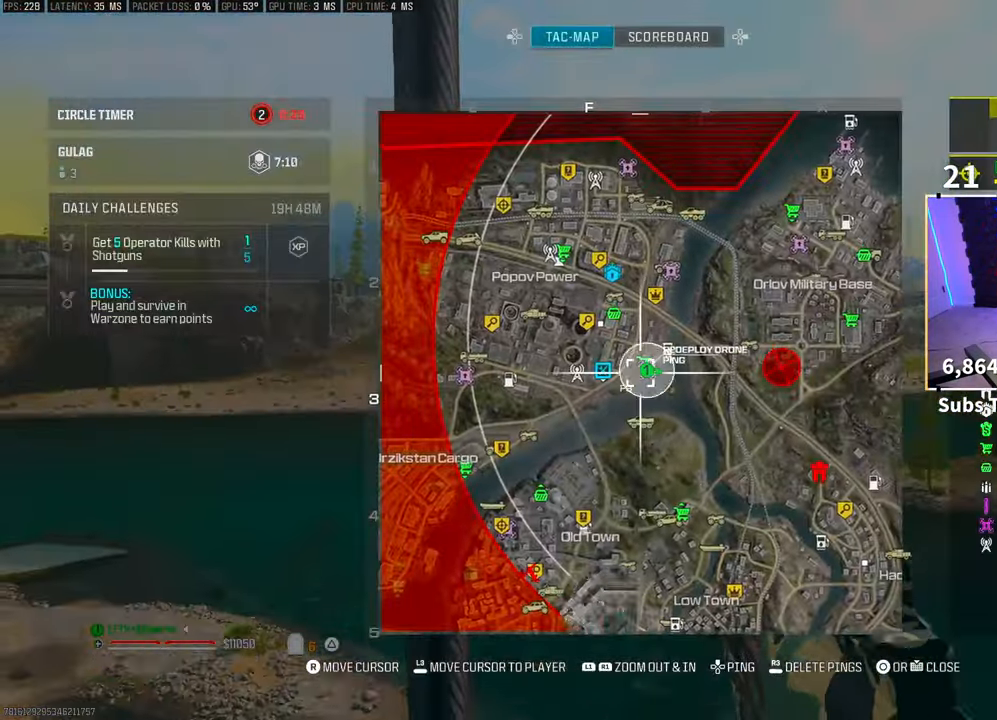
Gameplay with a controller (PlayStation layout); each line is a JSON object with the inputs held at the frame after it. "events" lists button and stick changes between this image and that frame as [ms after this image, input, new state], when the widget could be followed in between. Not read: HOME.
{"buttons": [], "left_stick": "center", "right_stick": "center", "events": [[150, "right_stick", "right"], [250, "right_stick", "center"]]}
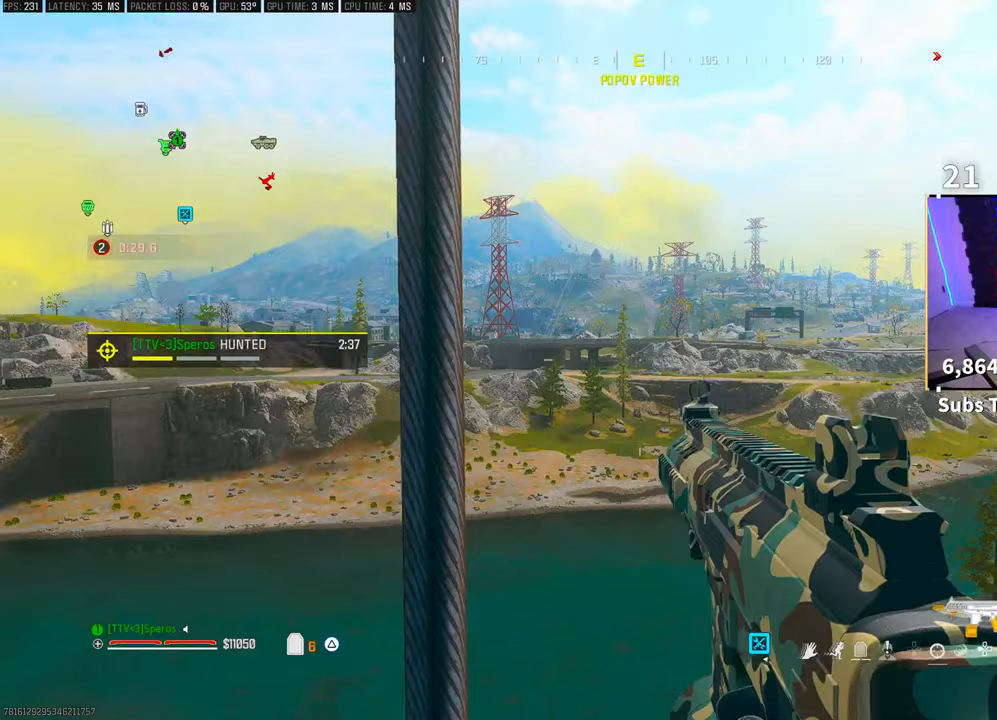
{"buttons": [], "left_stick": "up-right", "right_stick": "center", "events": [[100, "left_stick", "up"], [300, "left_stick", "up-right"], [400, "right_stick", "left"], [500, "right_stick", "center"]]}
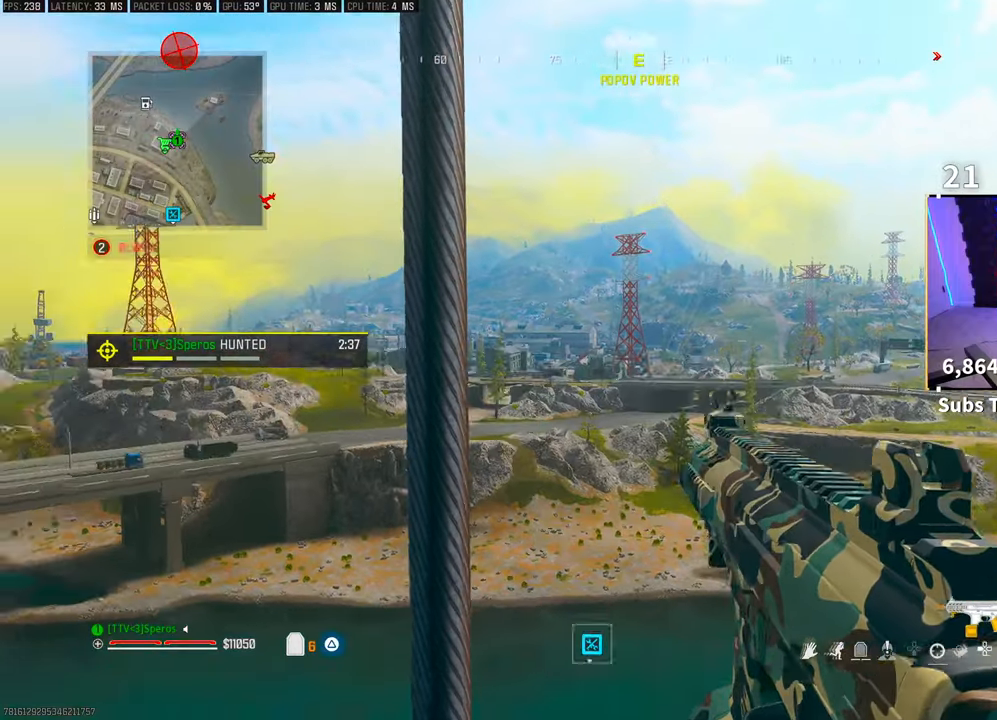
{"buttons": [], "left_stick": "up", "right_stick": "center", "events": [[33, "left_stick", "up"]]}
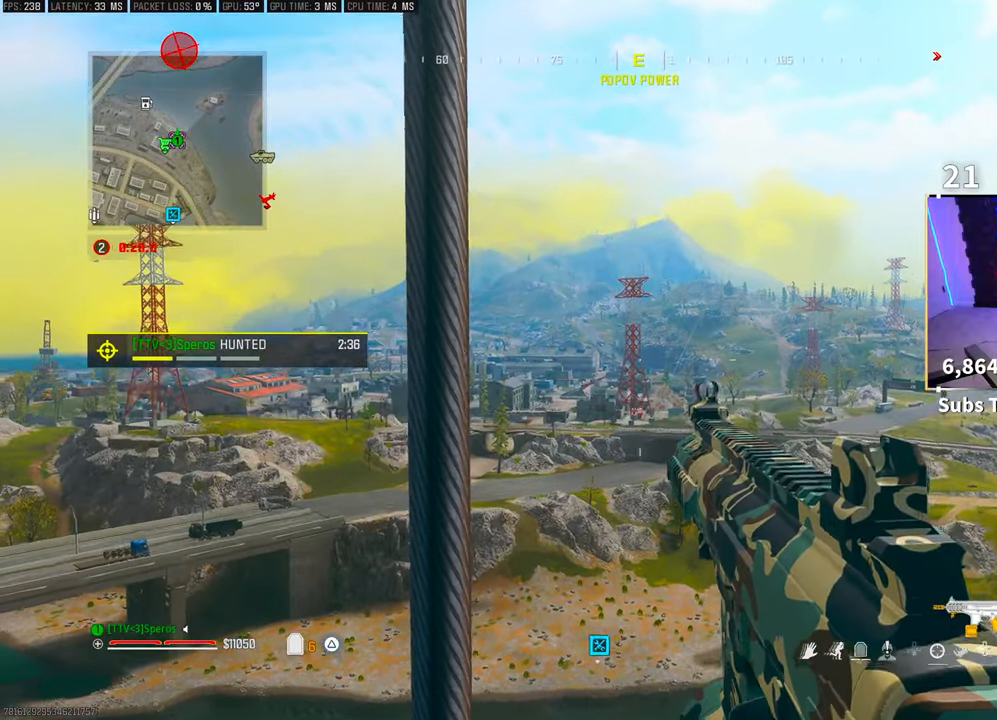
{"buttons": [], "left_stick": "up", "right_stick": "center", "events": []}
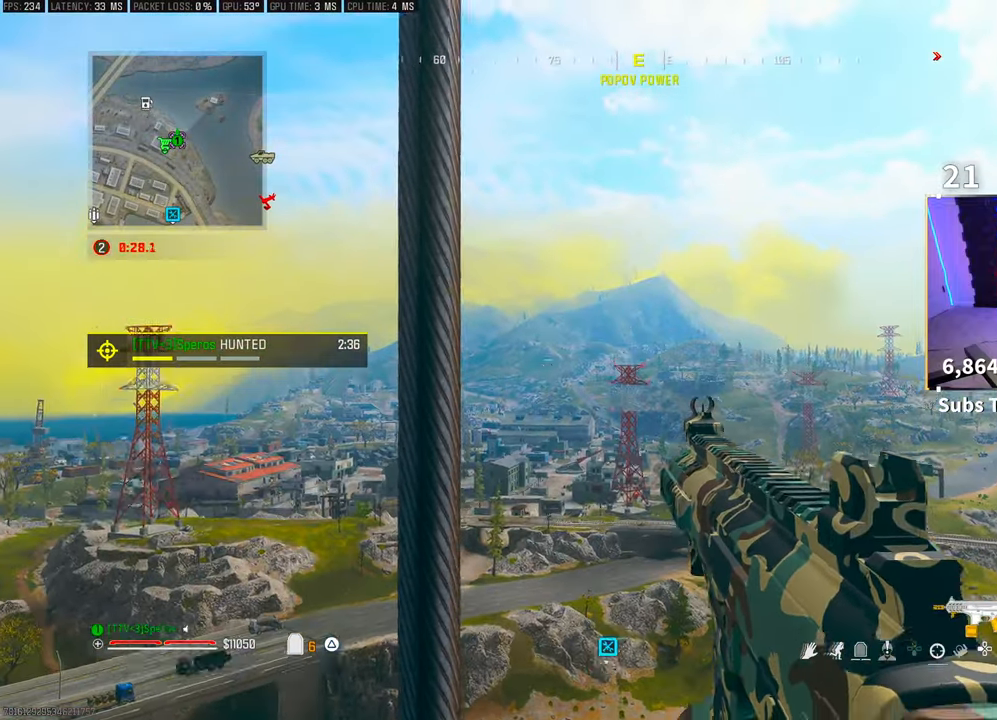
{"buttons": [], "left_stick": "up", "right_stick": "down", "events": [[433, "right_stick", "down"]]}
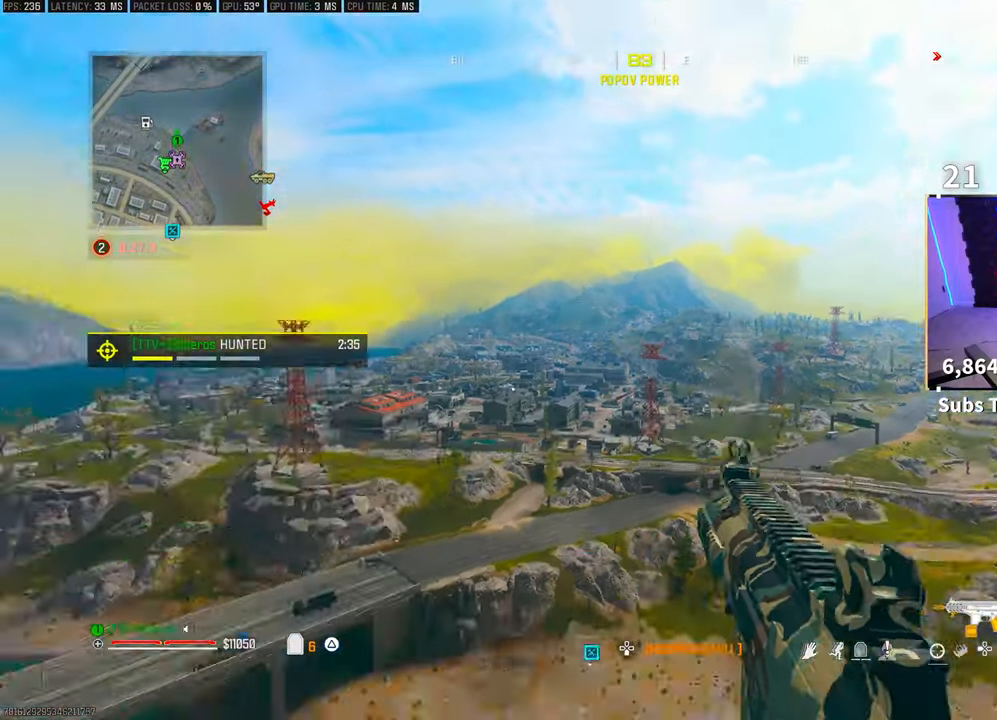
{"buttons": [], "left_stick": "up", "right_stick": "center", "events": [[100, "right_stick", "center"]]}
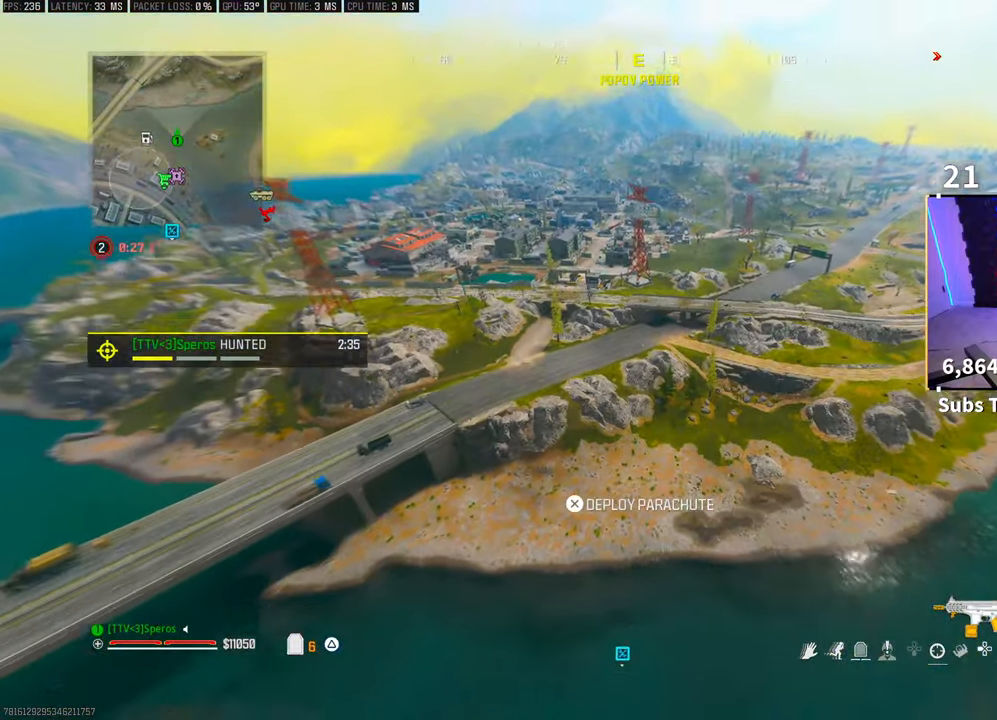
{"buttons": [], "left_stick": "up", "right_stick": "center", "events": []}
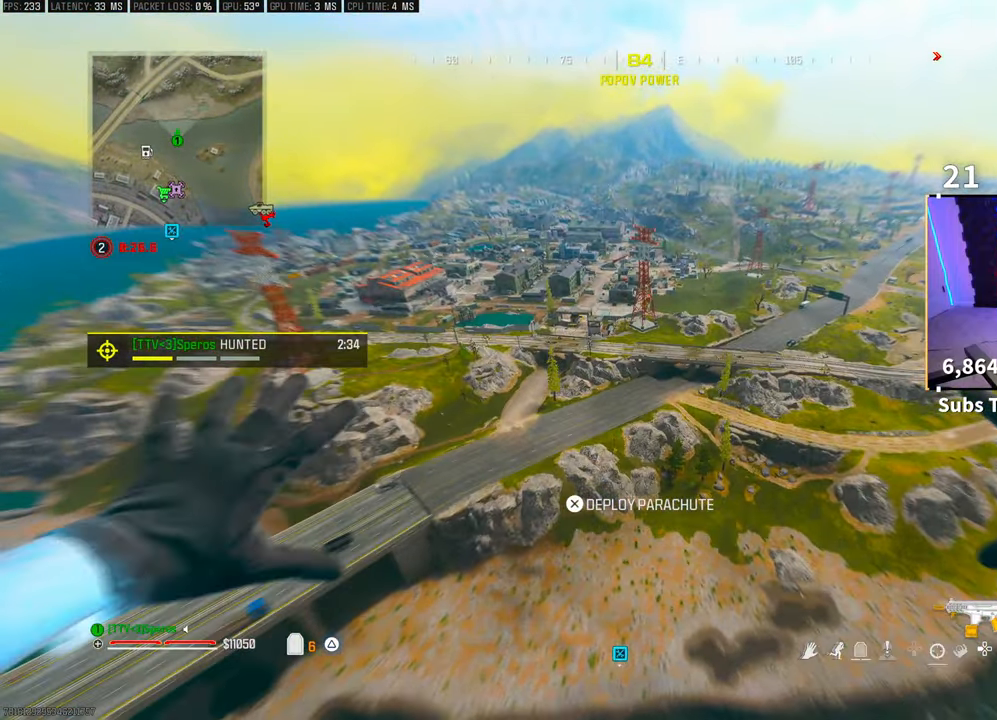
{"buttons": [], "left_stick": "up", "right_stick": "center", "events": []}
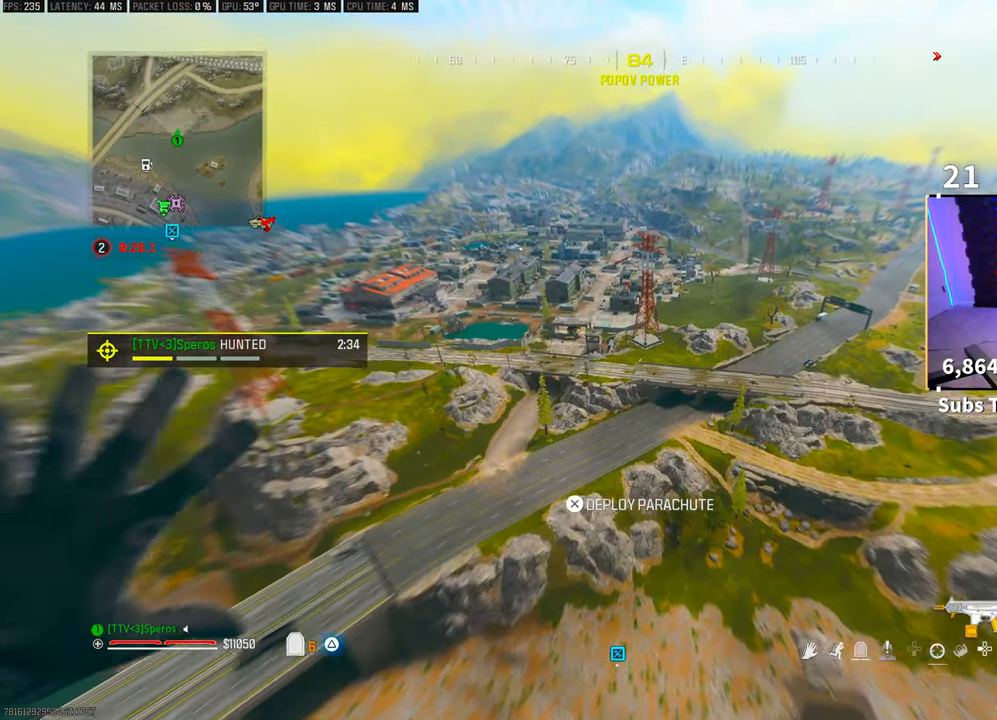
{"buttons": [], "left_stick": "up", "right_stick": "center", "events": []}
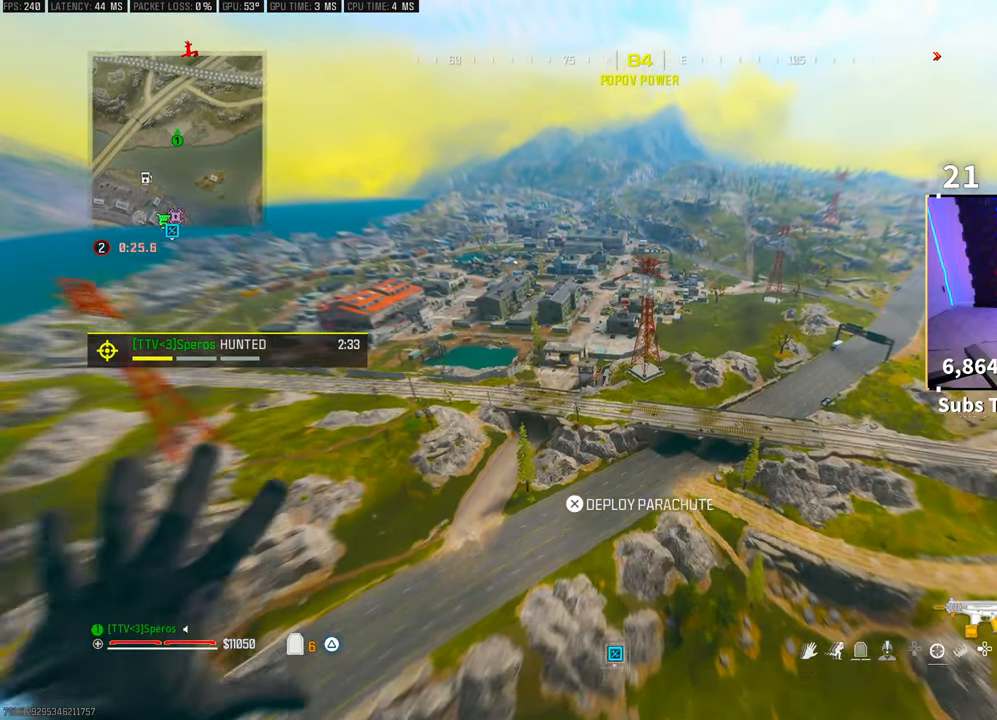
{"buttons": [], "left_stick": "up", "right_stick": "center", "events": []}
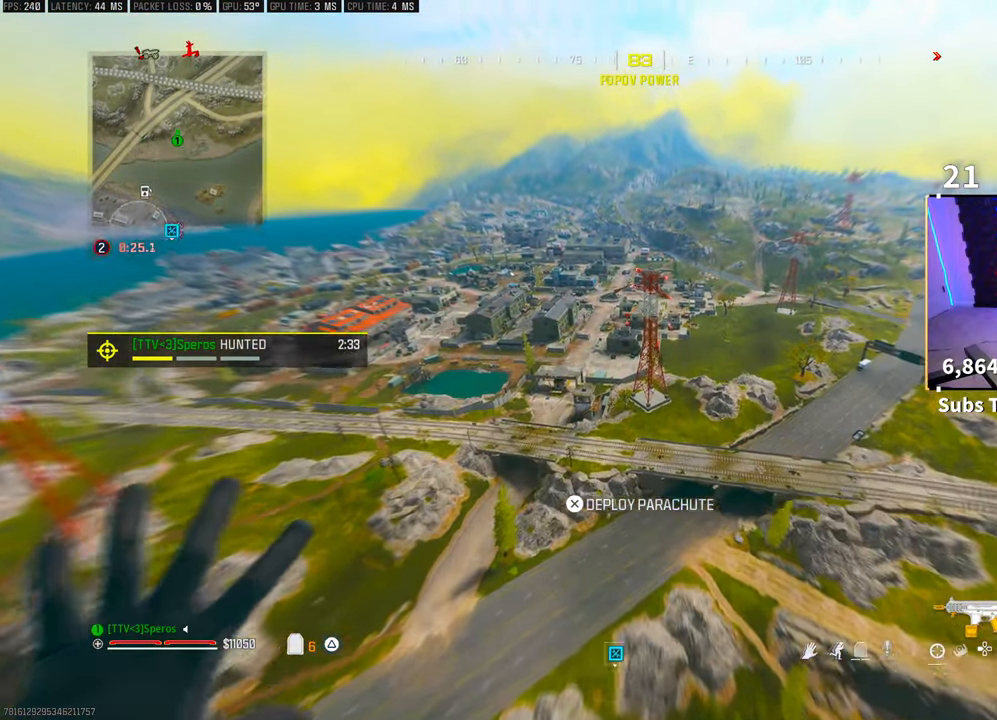
{"buttons": ["CROSS"], "left_stick": "up", "right_stick": "center", "events": [[433, "CROSS", "down"]]}
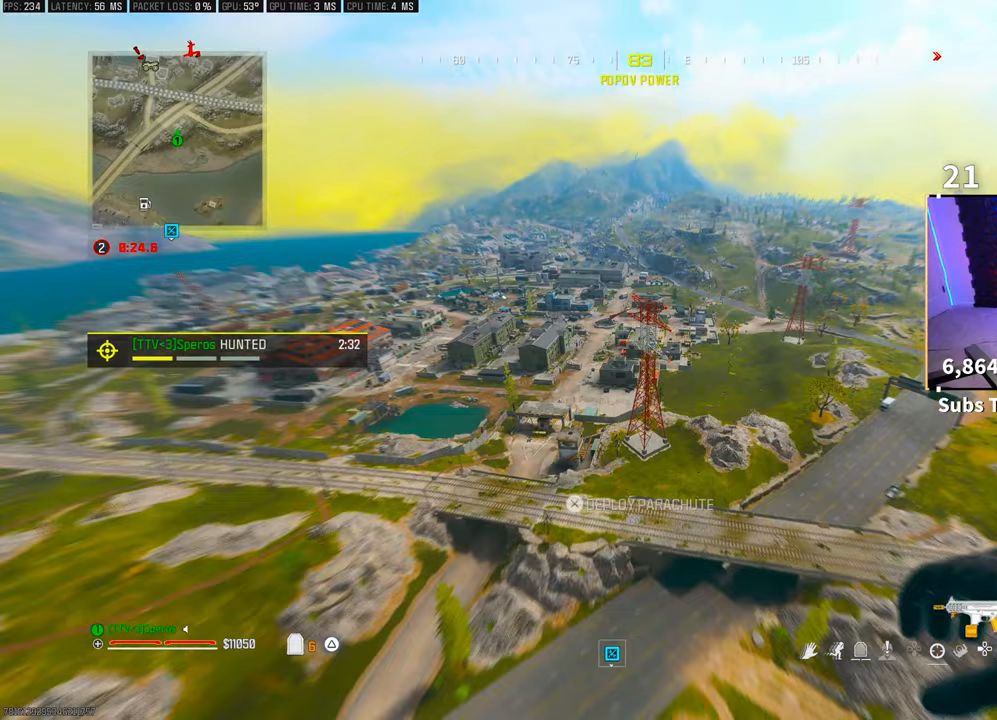
{"buttons": [], "left_stick": "up", "right_stick": "center", "events": [[133, "CROSS", "up"]]}
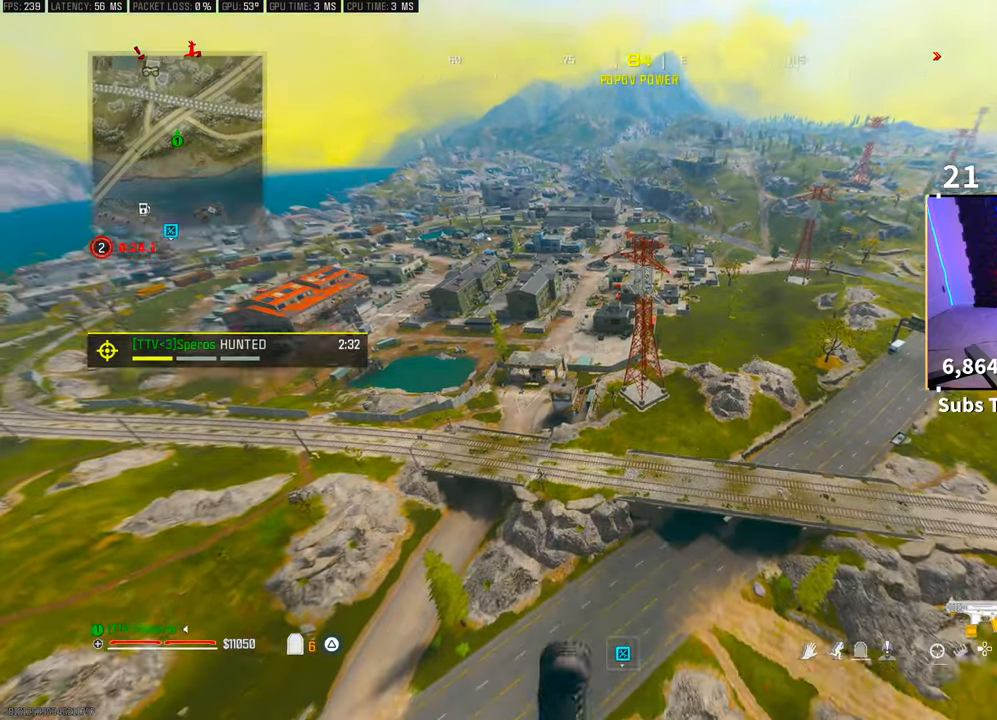
{"buttons": [], "left_stick": "up", "right_stick": "center", "events": []}
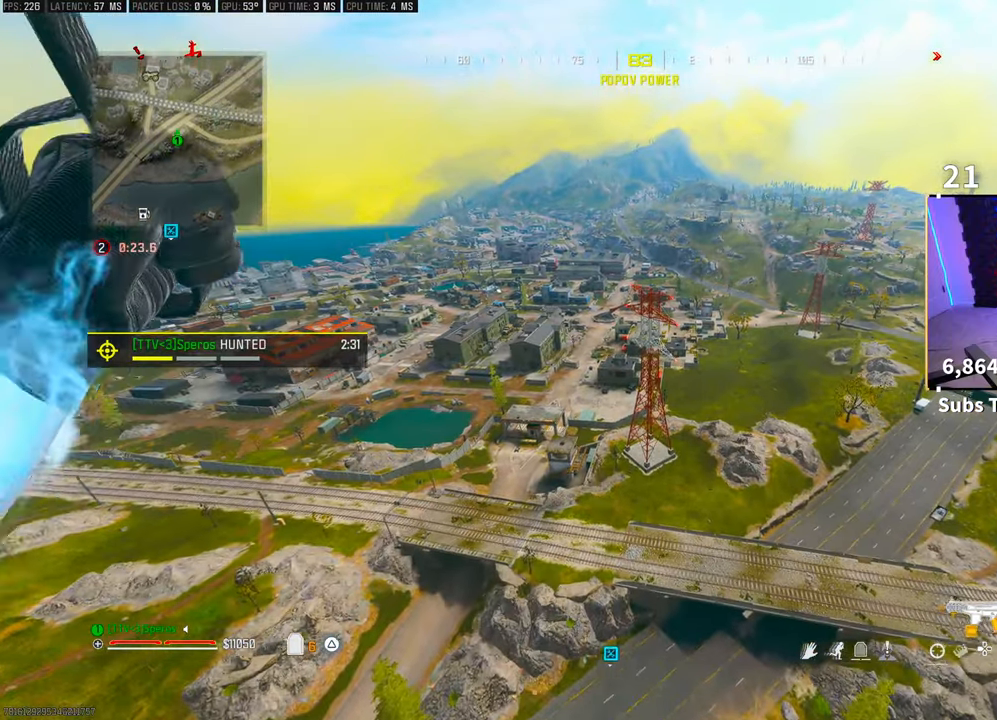
{"buttons": [], "left_stick": "up", "right_stick": "center", "events": []}
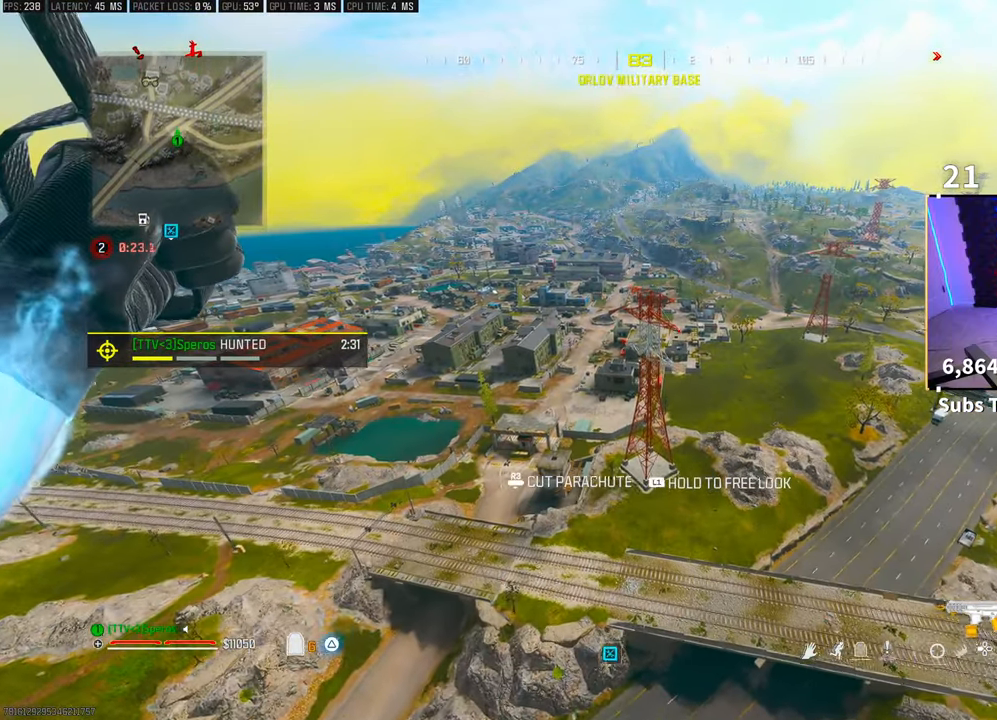
{"buttons": [], "left_stick": "up", "right_stick": "center", "events": []}
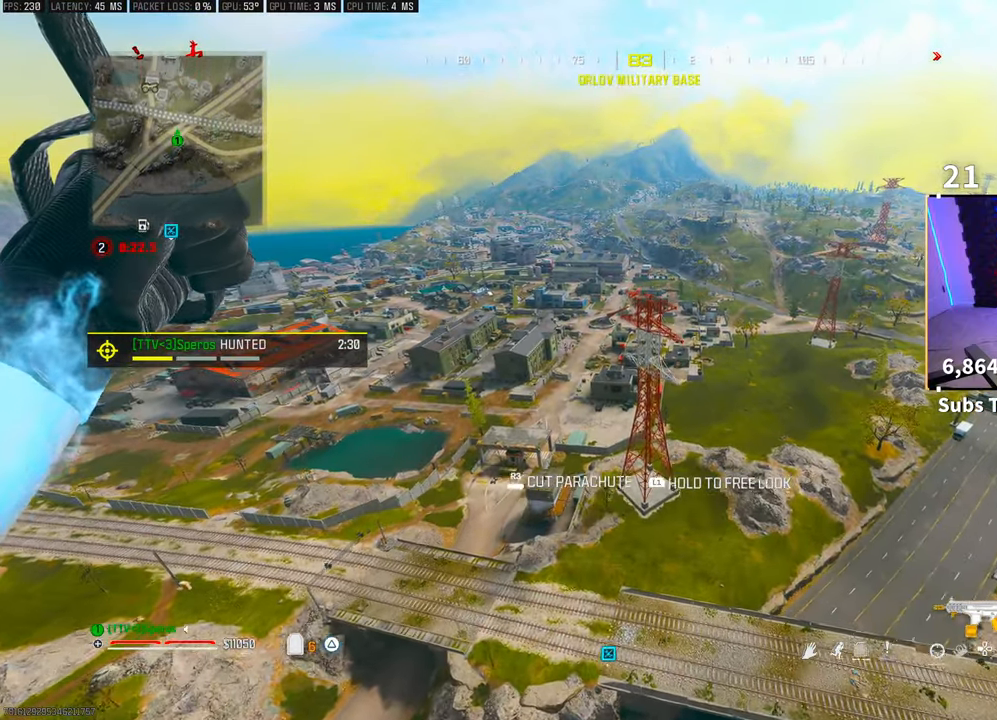
{"buttons": [], "left_stick": "up", "right_stick": "center", "events": []}
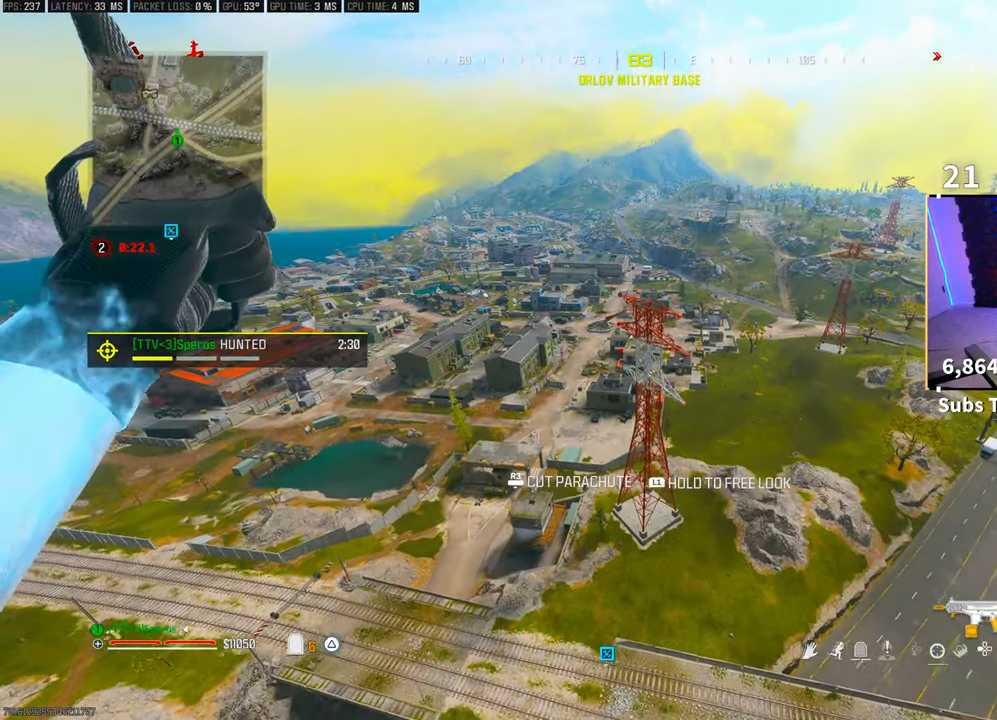
{"buttons": [], "left_stick": "up", "right_stick": "center", "events": []}
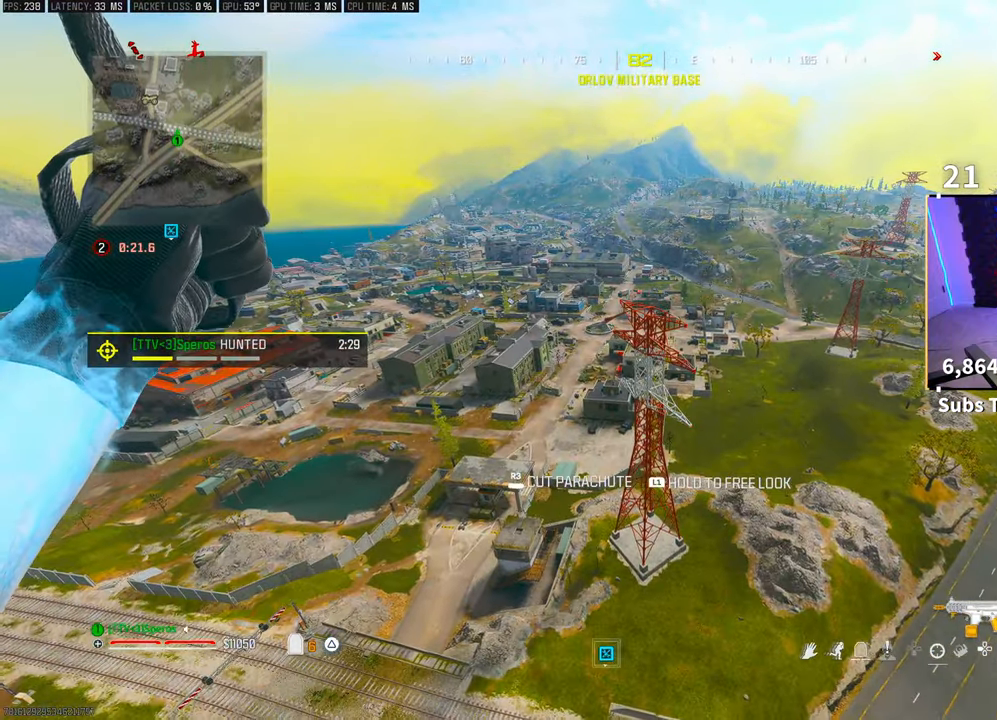
{"buttons": [], "left_stick": "up", "right_stick": "center", "events": []}
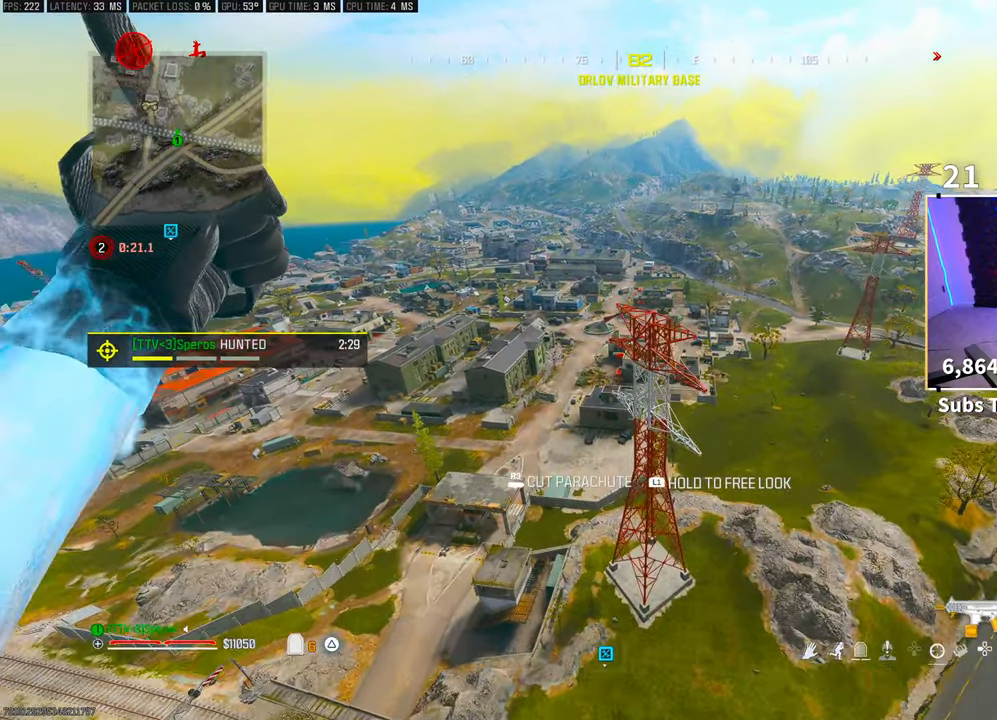
{"buttons": [], "left_stick": "center", "right_stick": "down-right", "events": [[350, "left_stick", "center"], [433, "right_stick", "down-right"]]}
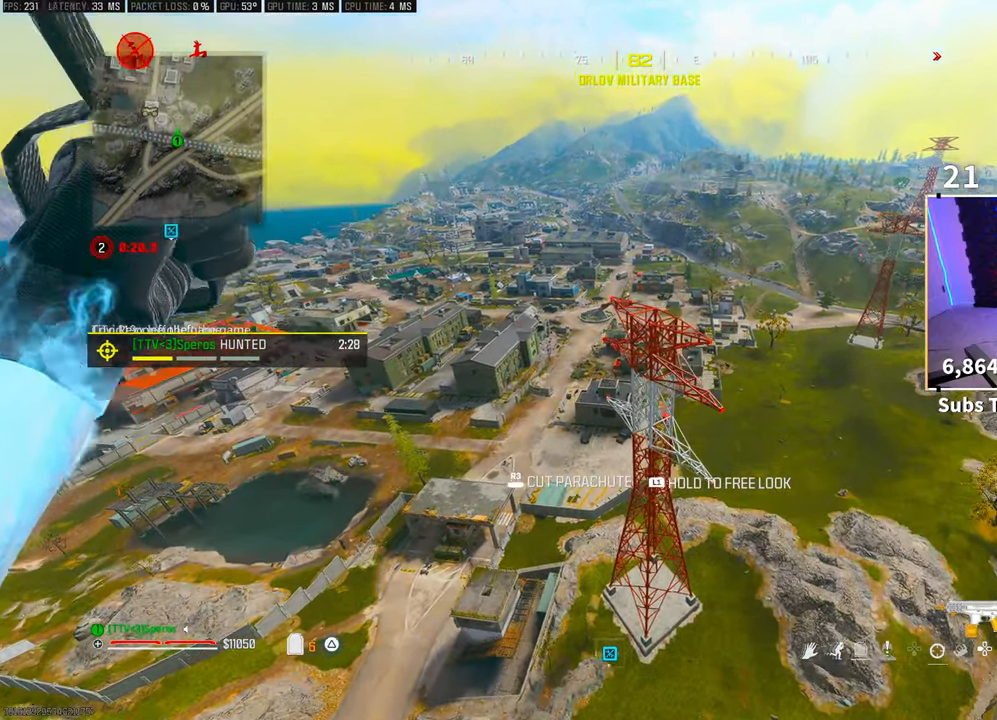
{"buttons": [], "left_stick": "center", "right_stick": "center", "events": [[200, "left_stick", "right"], [250, "right_stick", "center"], [350, "left_stick", "center"]]}
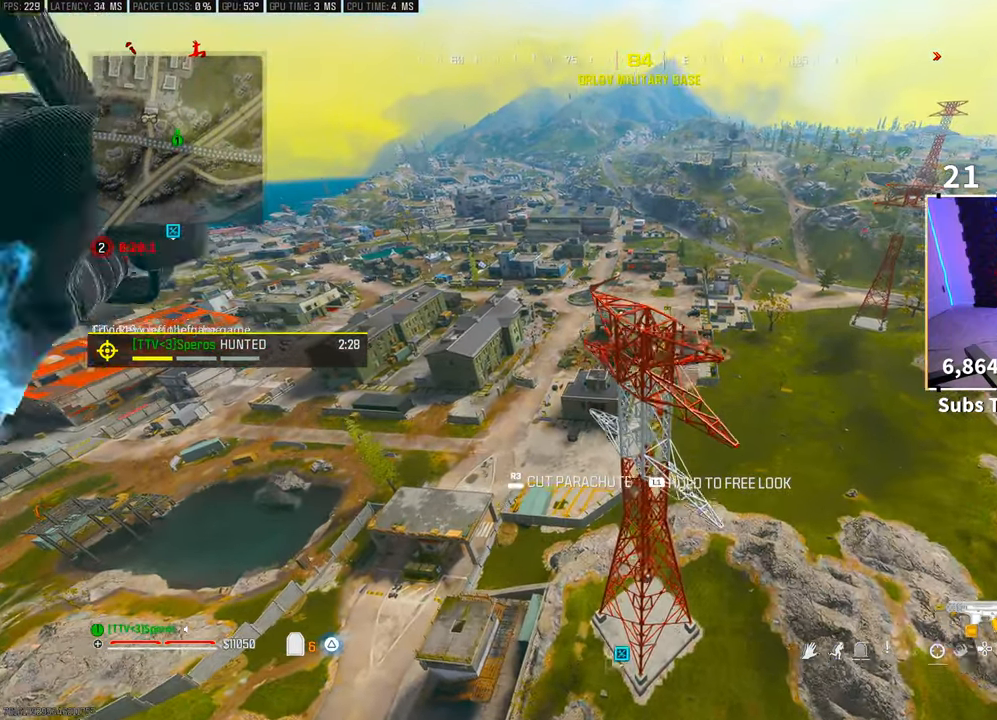
{"buttons": [], "left_stick": "down", "right_stick": "center", "events": [[300, "left_stick", "down-right"], [450, "left_stick", "down"]]}
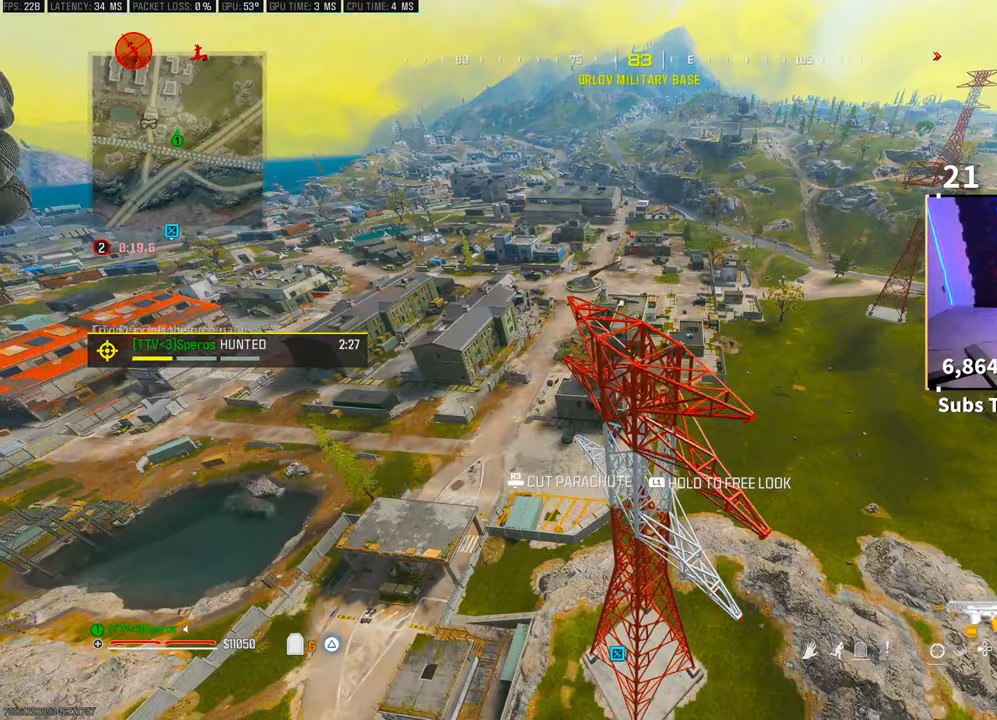
{"buttons": [], "left_stick": "center", "right_stick": "center", "events": [[133, "left_stick", "center"], [250, "right_stick", "down-left"], [483, "right_stick", "center"]]}
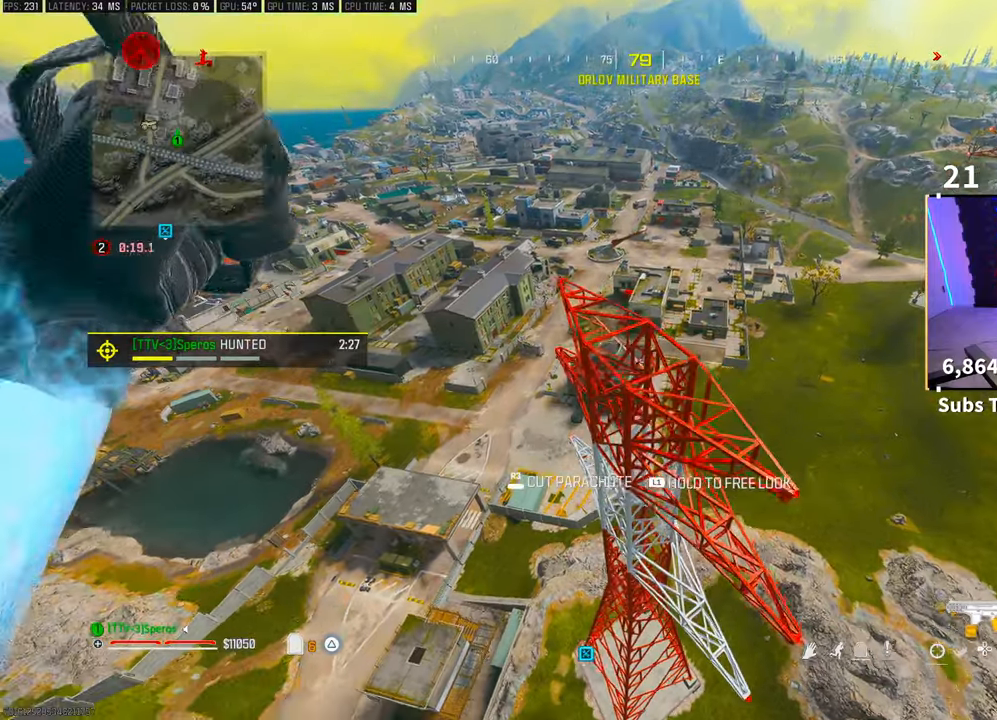
{"buttons": [], "left_stick": "center", "right_stick": "center", "events": []}
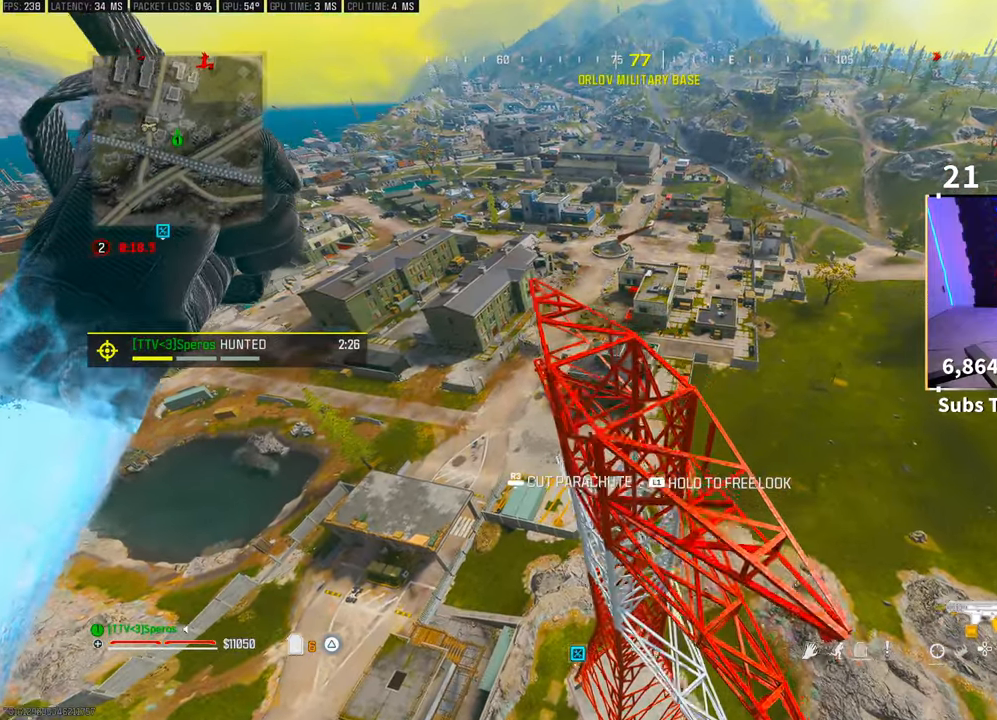
{"buttons": [], "left_stick": "center", "right_stick": "center", "events": []}
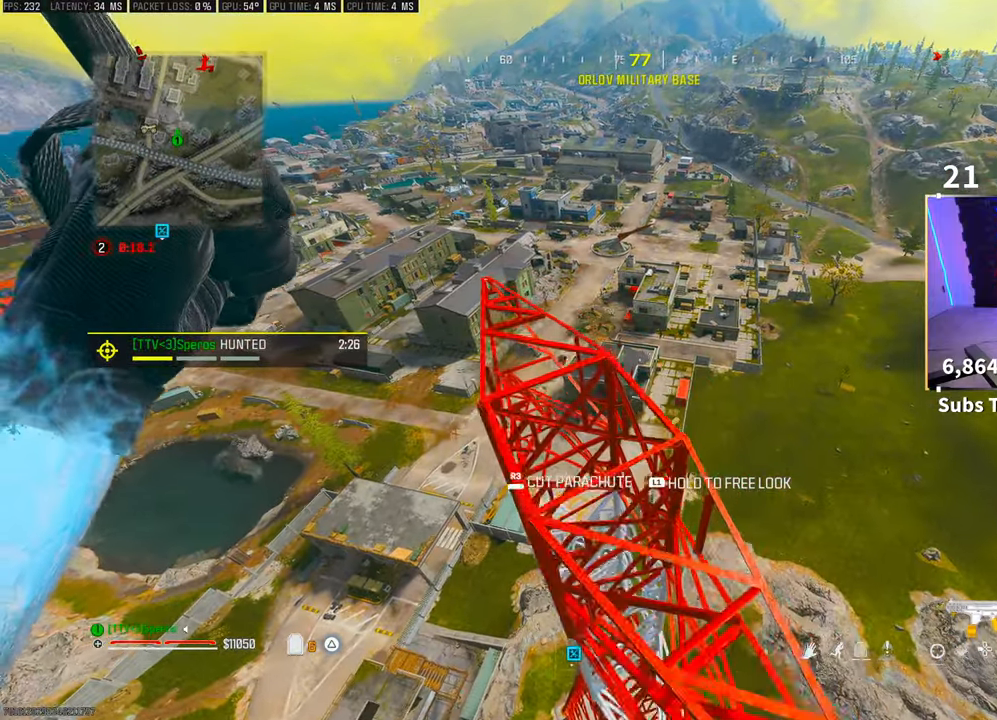
{"buttons": [], "left_stick": "up-right", "right_stick": "center", "events": [[350, "left_stick", "up"], [500, "left_stick", "up-right"]]}
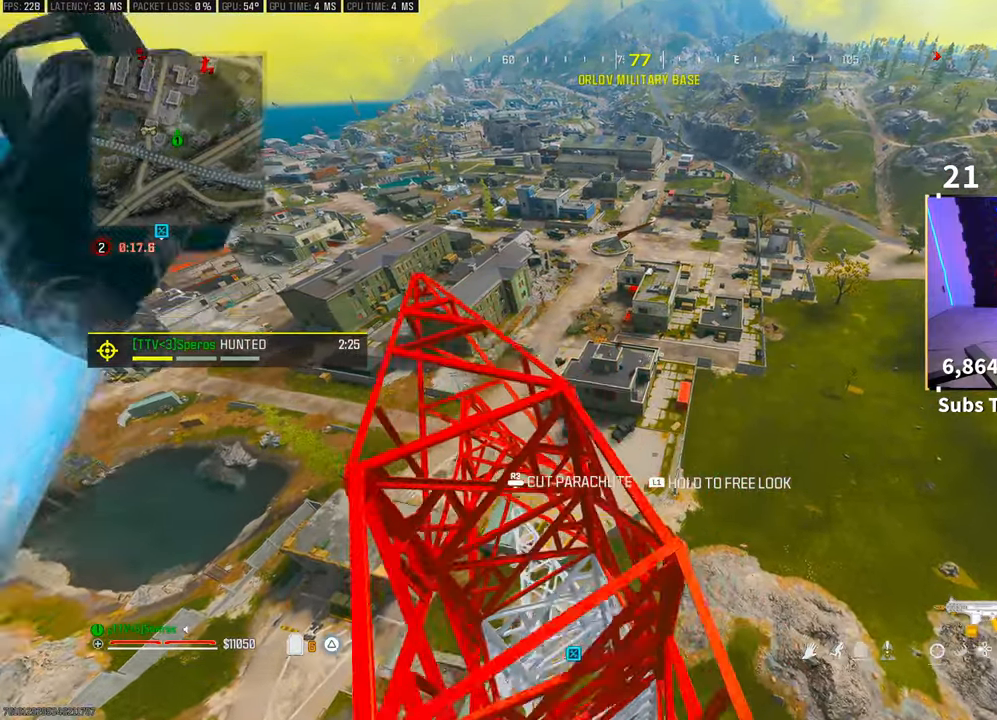
{"buttons": [], "left_stick": "up-left", "right_stick": "center", "events": [[33, "right_stick", "up"], [250, "left_stick", "up-left"], [250, "right_stick", "center"]]}
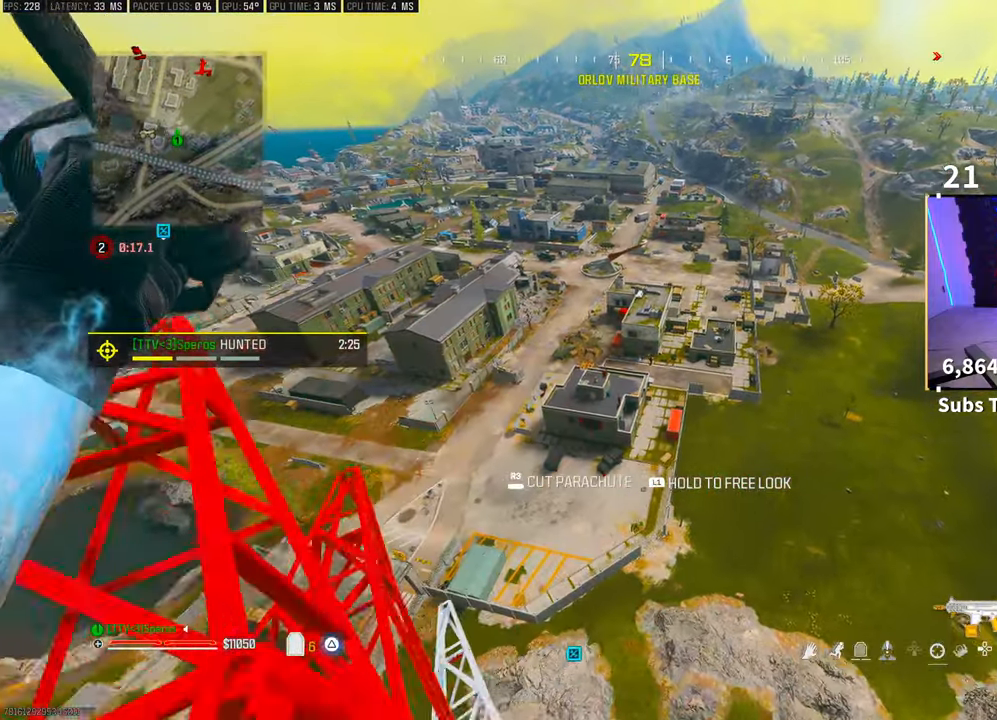
{"buttons": [], "left_stick": "up-left", "right_stick": "center", "events": []}
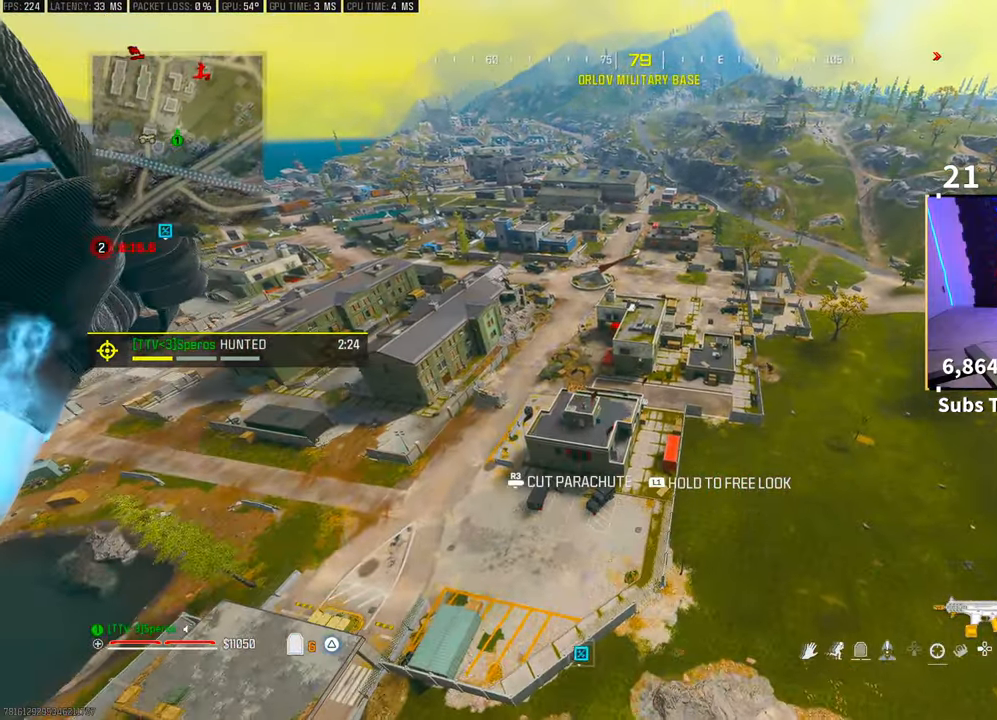
{"buttons": [], "left_stick": "up", "right_stick": "center", "events": [[100, "left_stick", "up"], [383, "R3", "down"], [500, "R3", "up"]]}
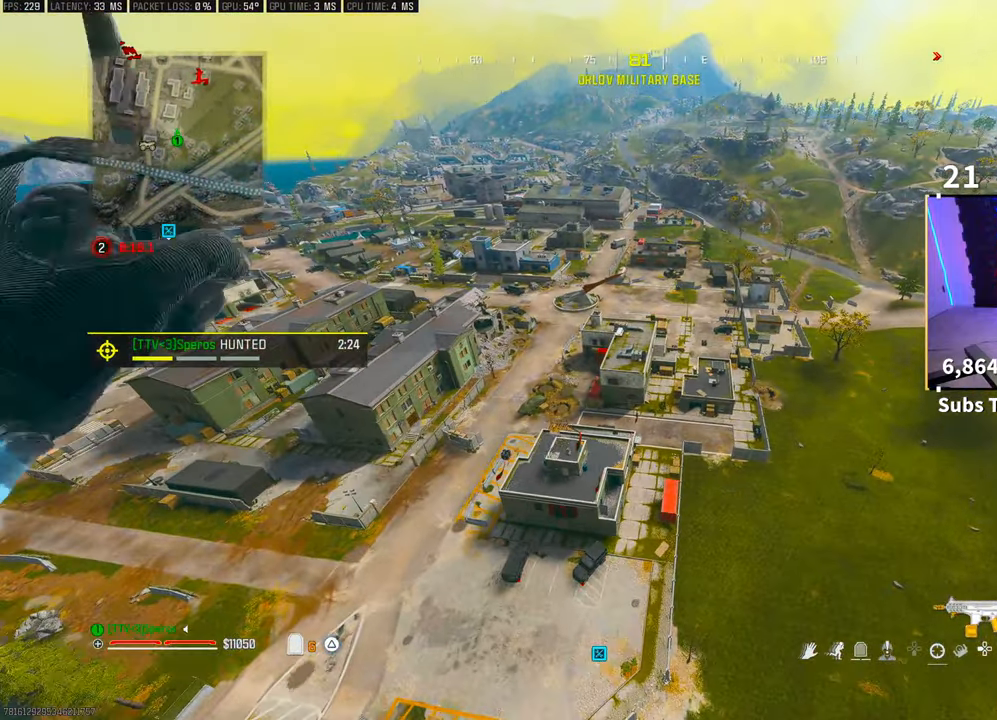
{"buttons": [], "left_stick": "up", "right_stick": "center"}
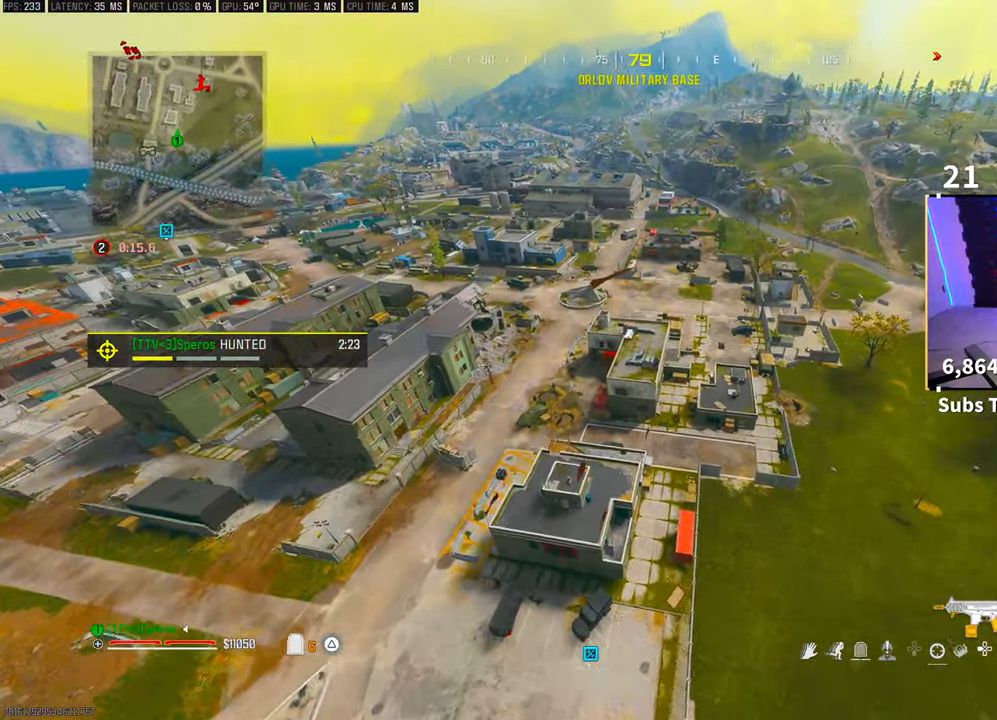
{"buttons": [], "left_stick": "up", "right_stick": "center", "events": []}